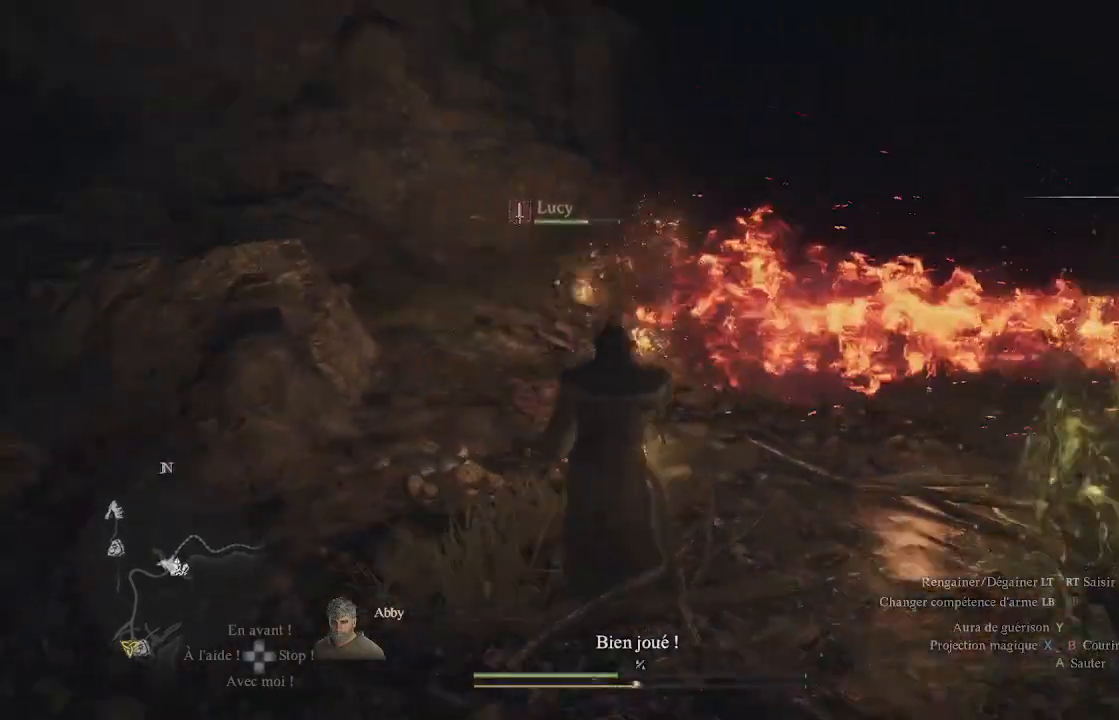
Gameplay with a controller (Xbox layout); each line is a JSON object with the inputs held at the frame after it. "events" lists button and stick changes between this image and that frame as [ms after this image, input, new state], when the widget could be followed in between.
{"buttons": [], "left_stick": "up-left", "right_stick": "center", "events": [[100, "left_stick", "up-left"], [183, "right_stick", "right"], [350, "right_stick", "center"]]}
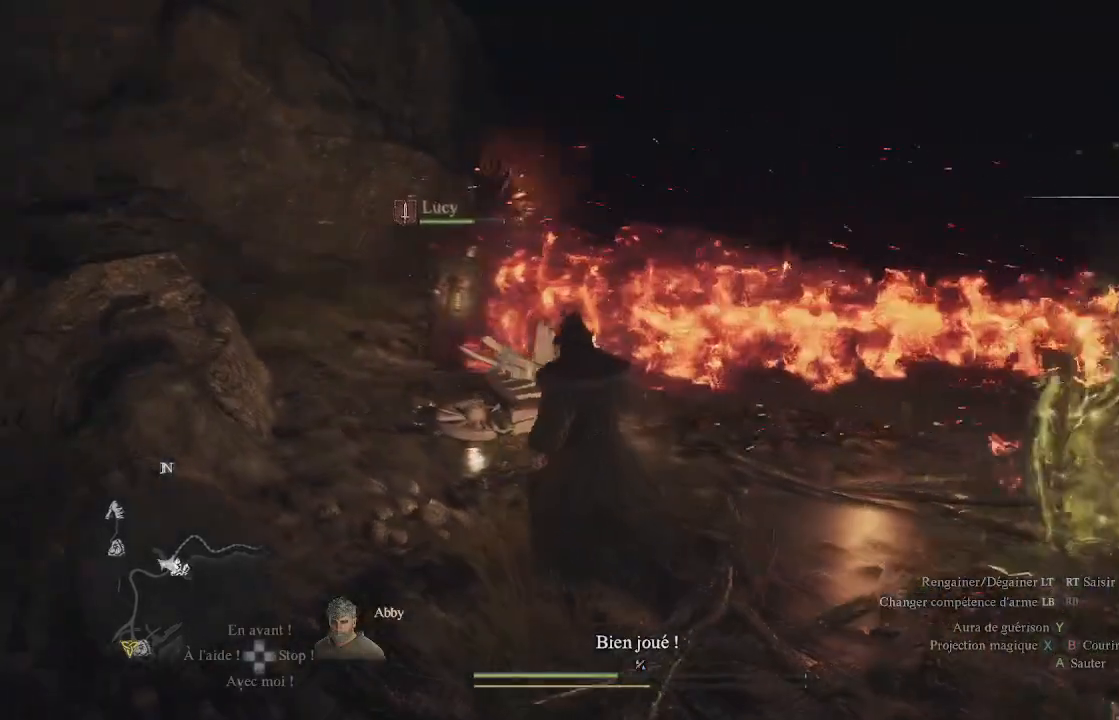
{"buttons": [], "left_stick": "up", "right_stick": "center", "events": [[217, "left_stick", "up"]]}
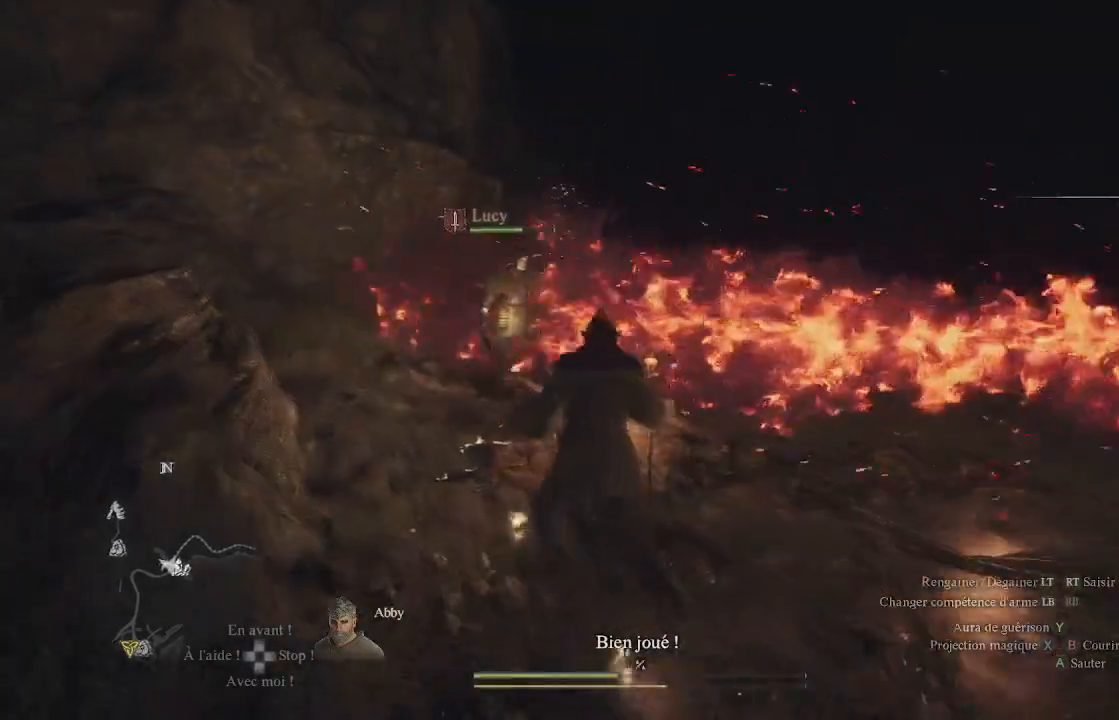
{"buttons": [], "left_stick": "center", "right_stick": "center", "events": [[167, "left_stick", "center"], [233, "B", "down"], [283, "B", "up"], [350, "B", "down"], [433, "B", "up"]]}
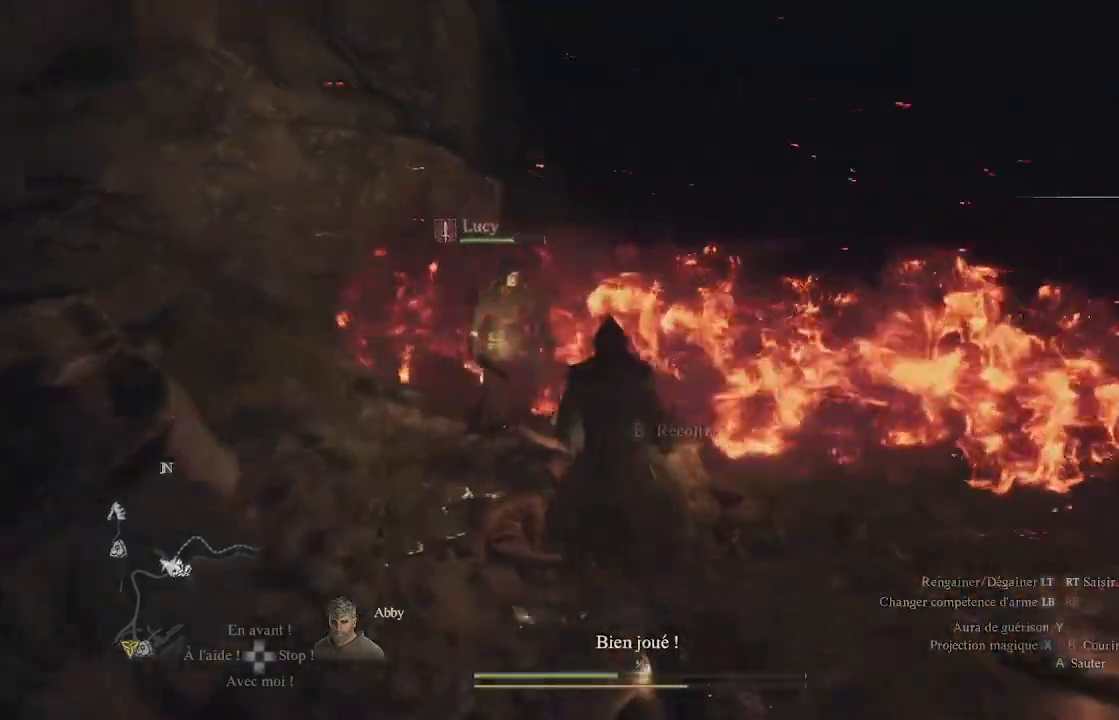
{"buttons": ["B"], "left_stick": "center", "right_stick": "center", "events": [[17, "B", "down"]]}
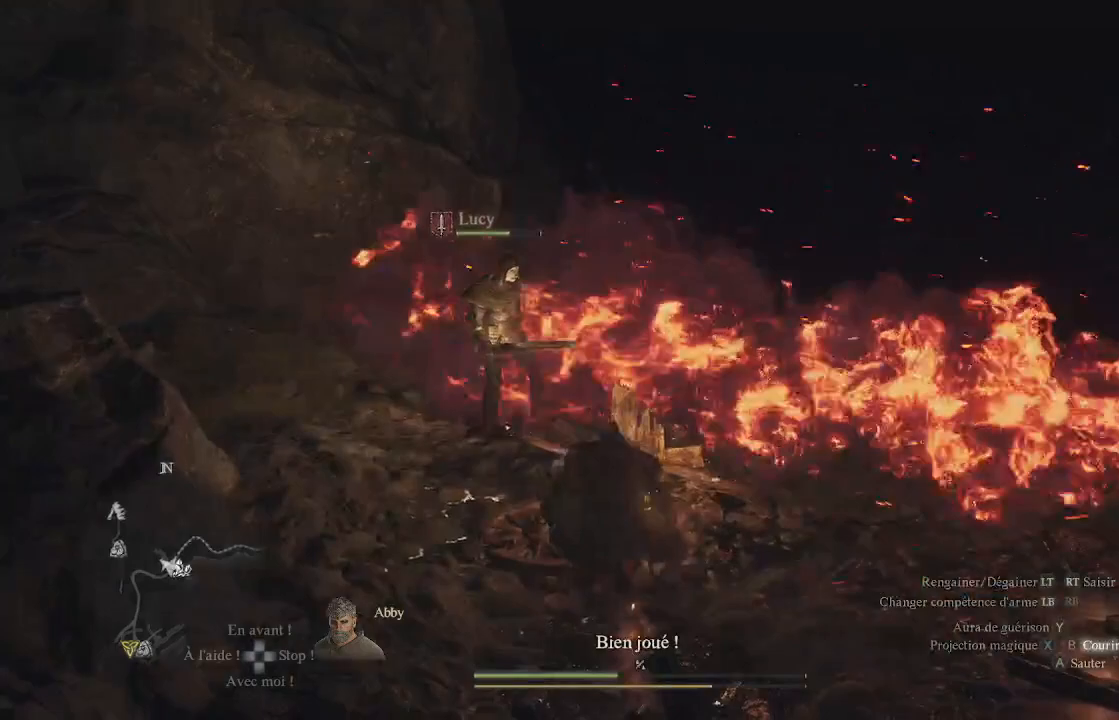
{"buttons": ["B"], "left_stick": "center", "right_stick": "center", "events": []}
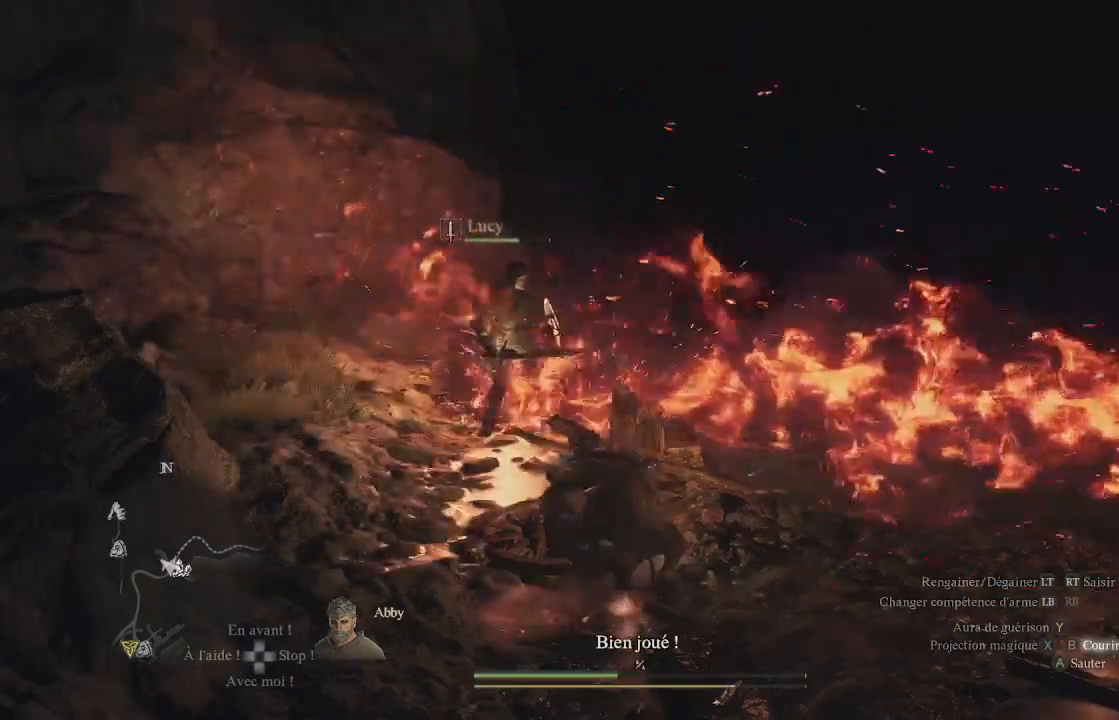
{"buttons": ["B"], "left_stick": "center", "right_stick": "center", "events": []}
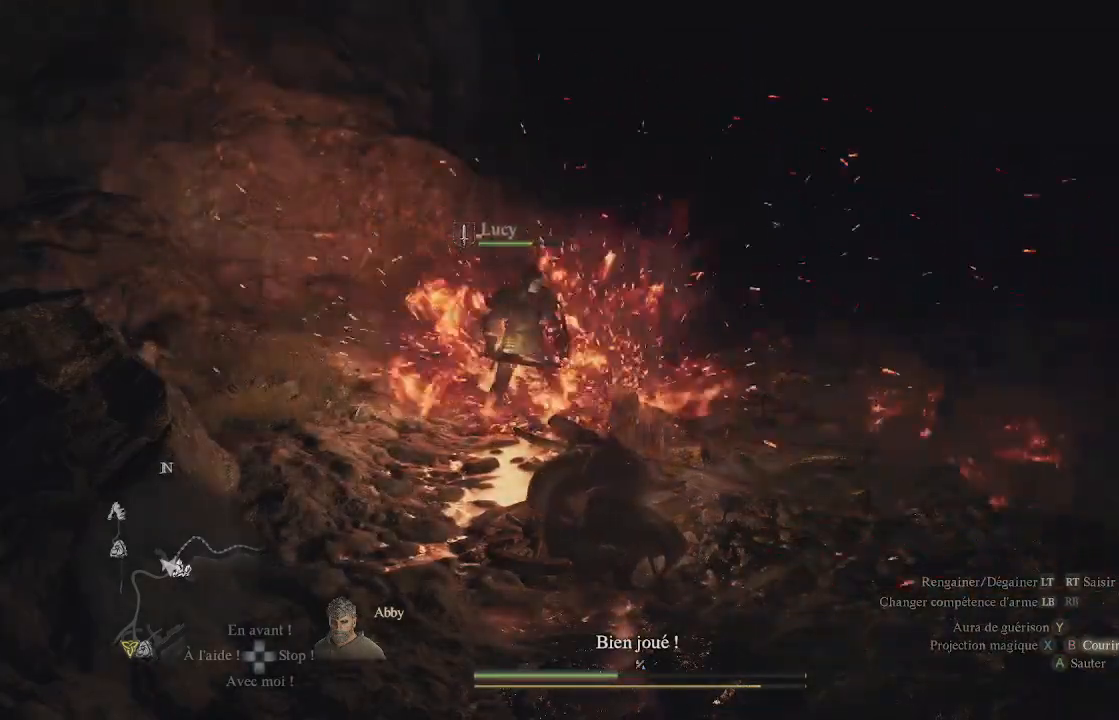
{"buttons": ["B"], "left_stick": "center", "right_stick": "center", "events": []}
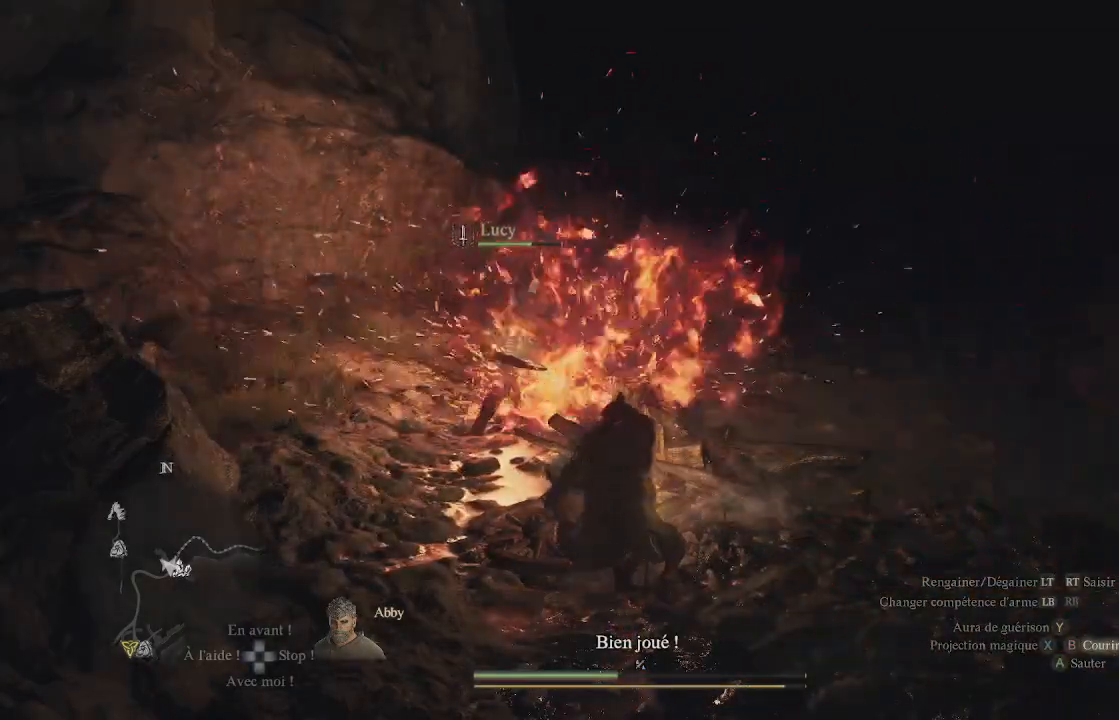
{"buttons": ["B"], "left_stick": "center", "right_stick": "center", "events": []}
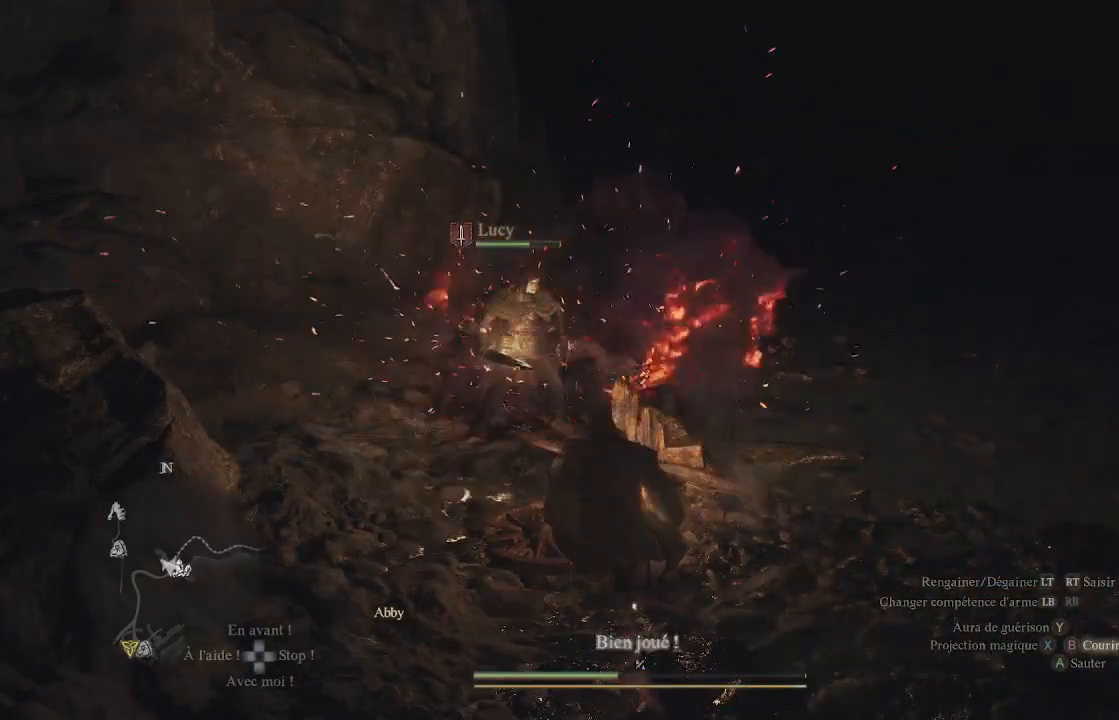
{"buttons": ["B"], "left_stick": "center", "right_stick": "center", "events": []}
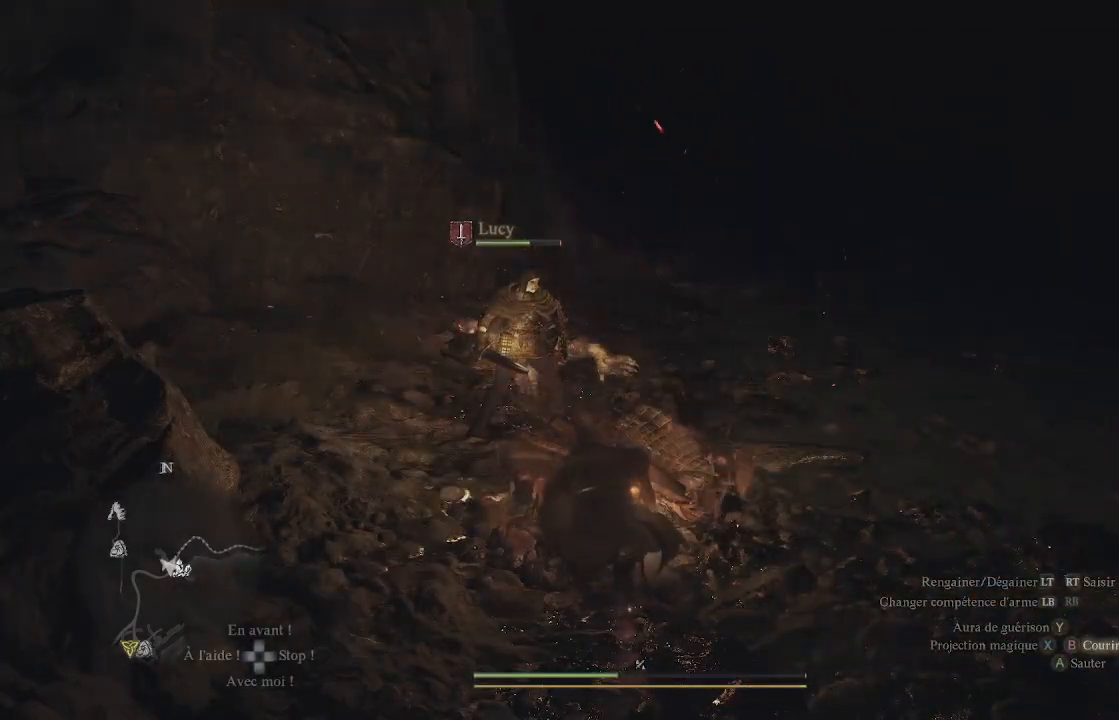
{"buttons": ["B"], "left_stick": "center", "right_stick": "center", "events": []}
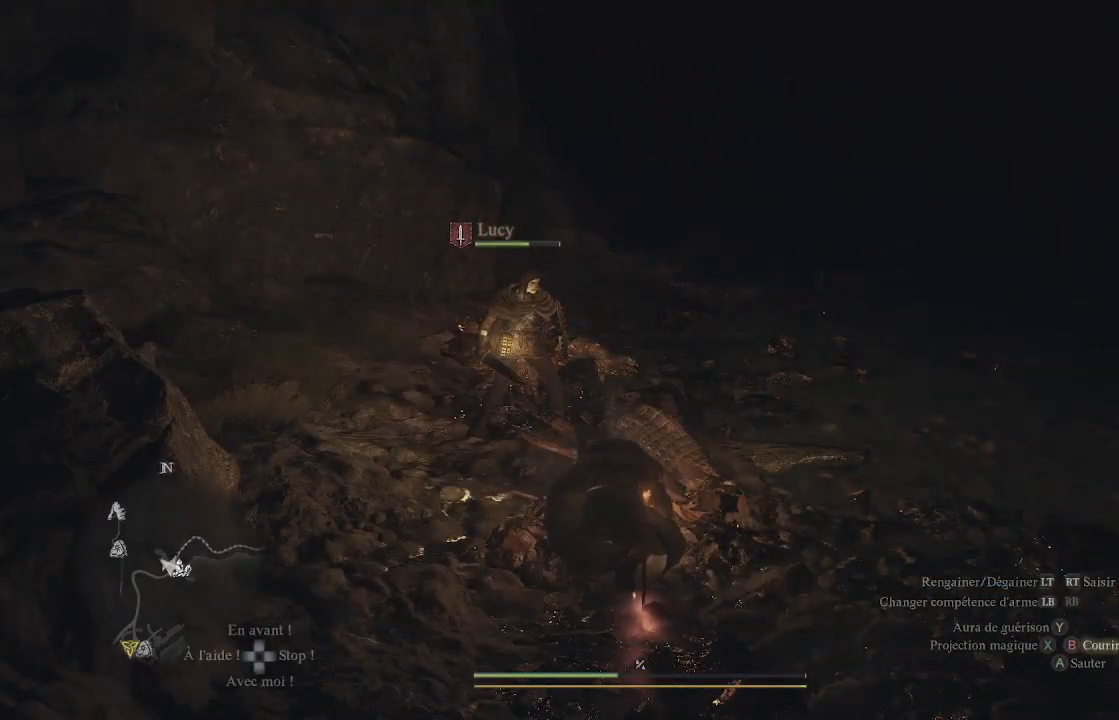
{"buttons": ["B"], "left_stick": "center", "right_stick": "center", "events": []}
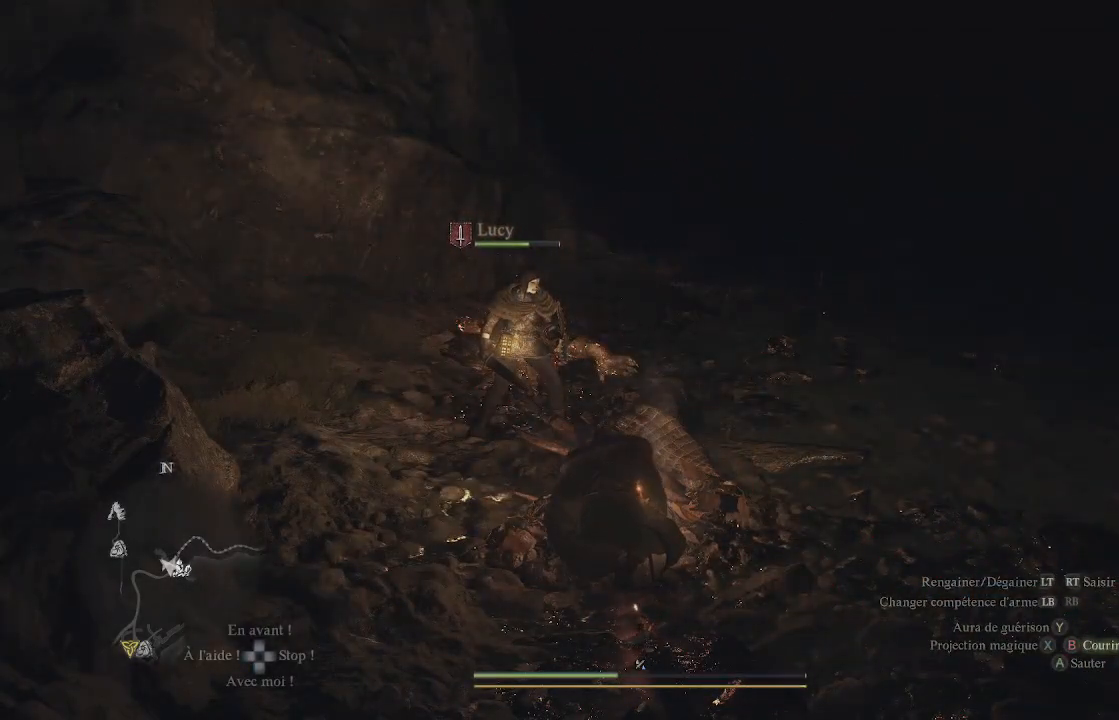
{"buttons": ["B"], "left_stick": "center", "right_stick": "center", "events": []}
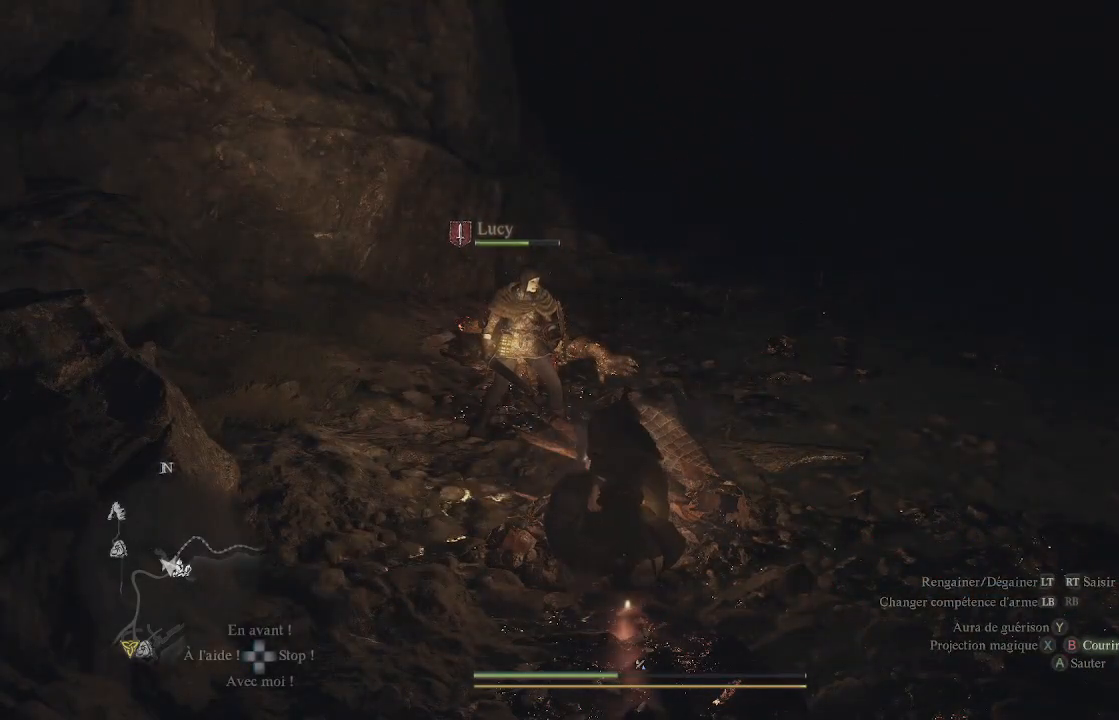
{"buttons": [], "left_stick": "up-left", "right_stick": "center", "events": [[367, "B", "up"], [450, "left_stick", "up-left"]]}
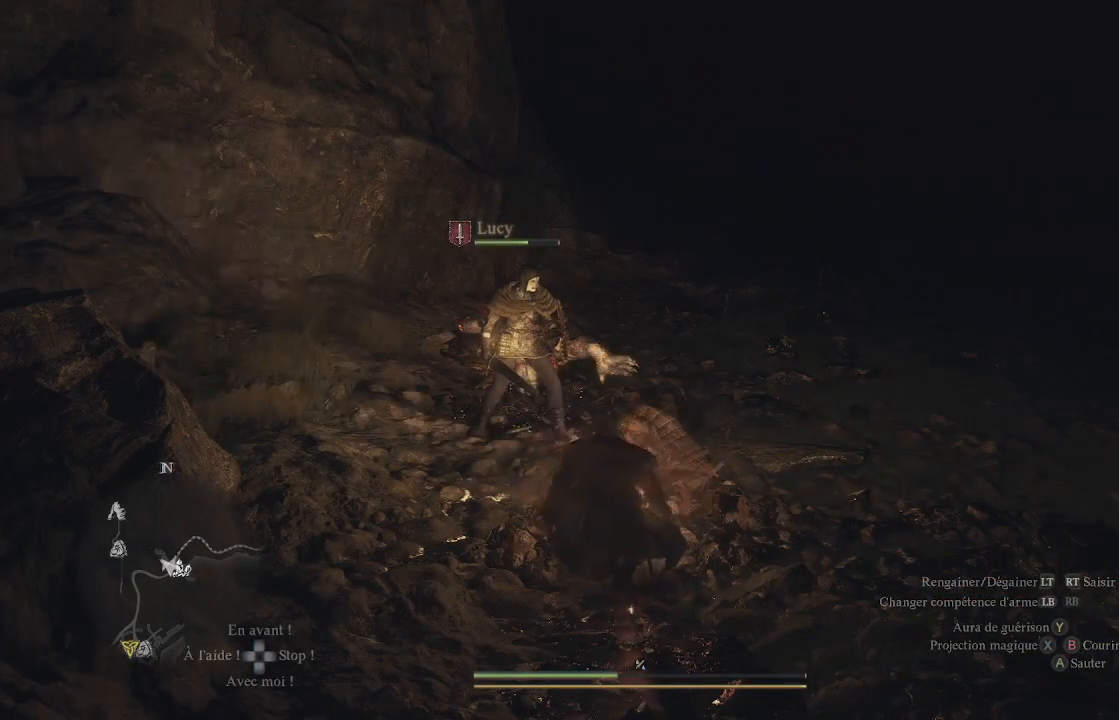
{"buttons": [], "left_stick": "up-left", "right_stick": "center", "events": [[117, "right_stick", "right"], [367, "right_stick", "center"]]}
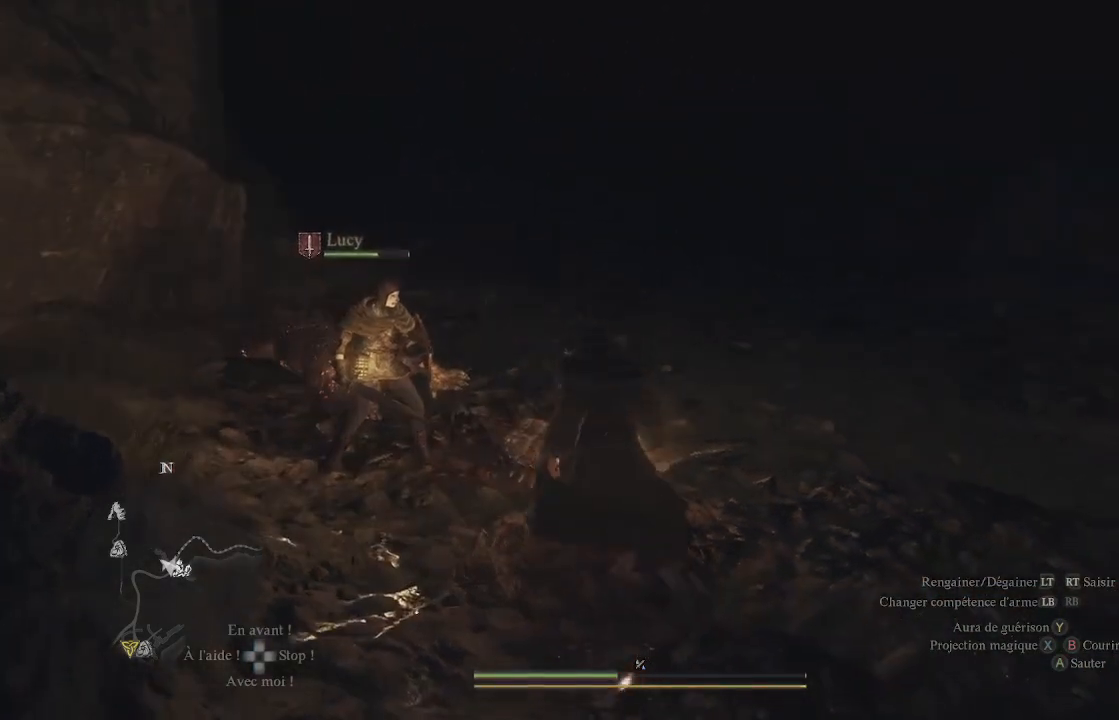
{"buttons": [], "left_stick": "up", "right_stick": "center", "events": [[150, "left_stick", "up"]]}
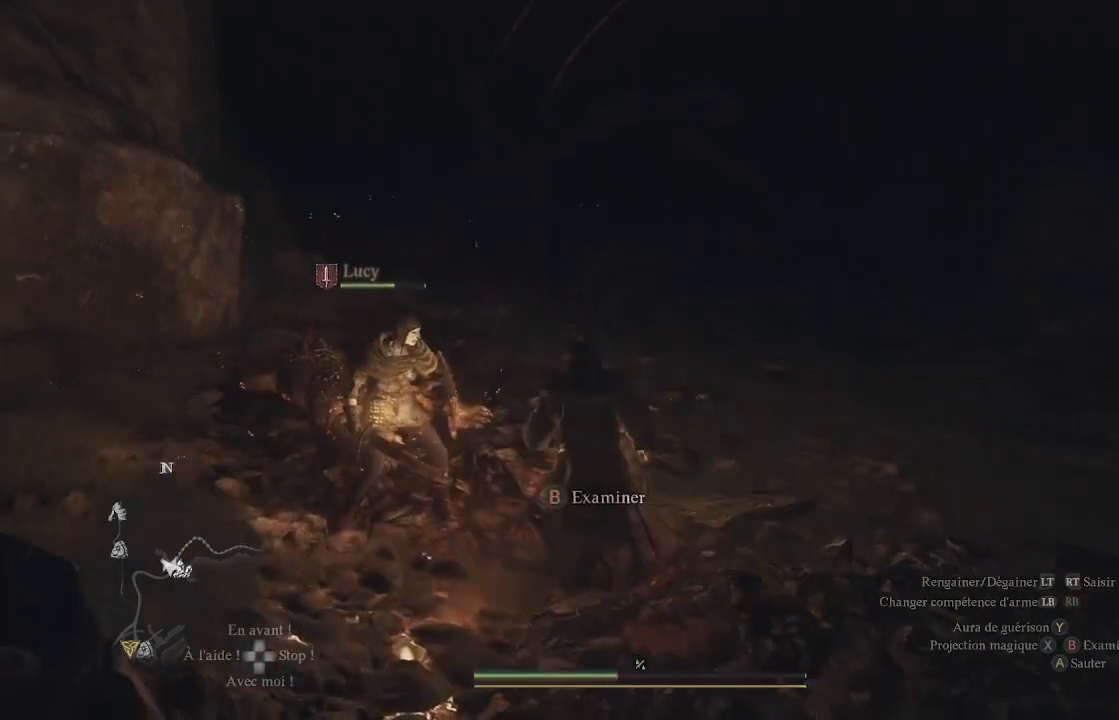
{"buttons": [], "left_stick": "up", "right_stick": "center", "events": []}
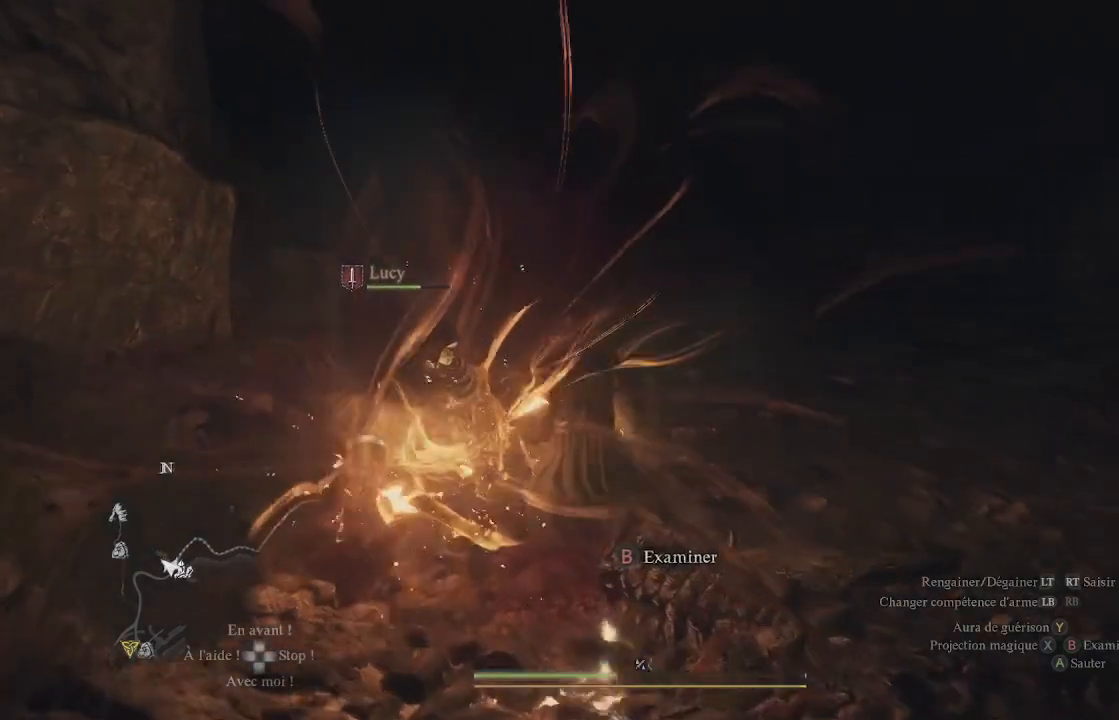
{"buttons": [], "left_stick": "up", "right_stick": "left", "events": [[233, "left_stick", "center"], [417, "right_stick", "left"], [483, "left_stick", "up"]]}
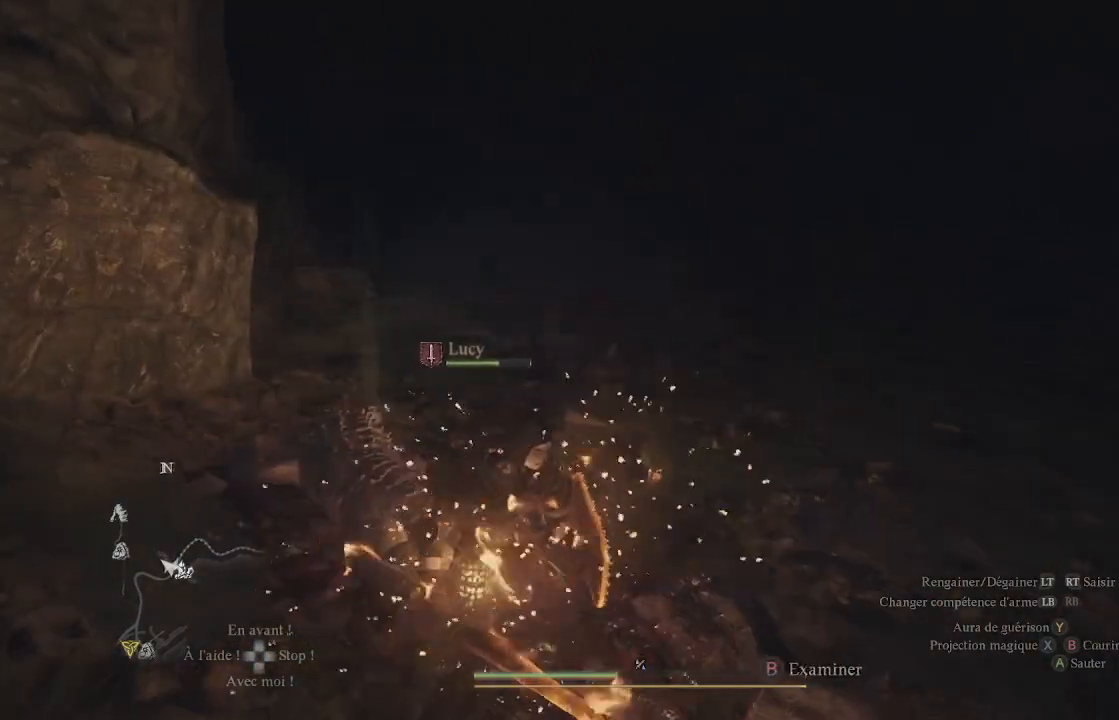
{"buttons": [], "left_stick": "up", "right_stick": "left", "events": [[133, "right_stick", "center"], [450, "right_stick", "left"]]}
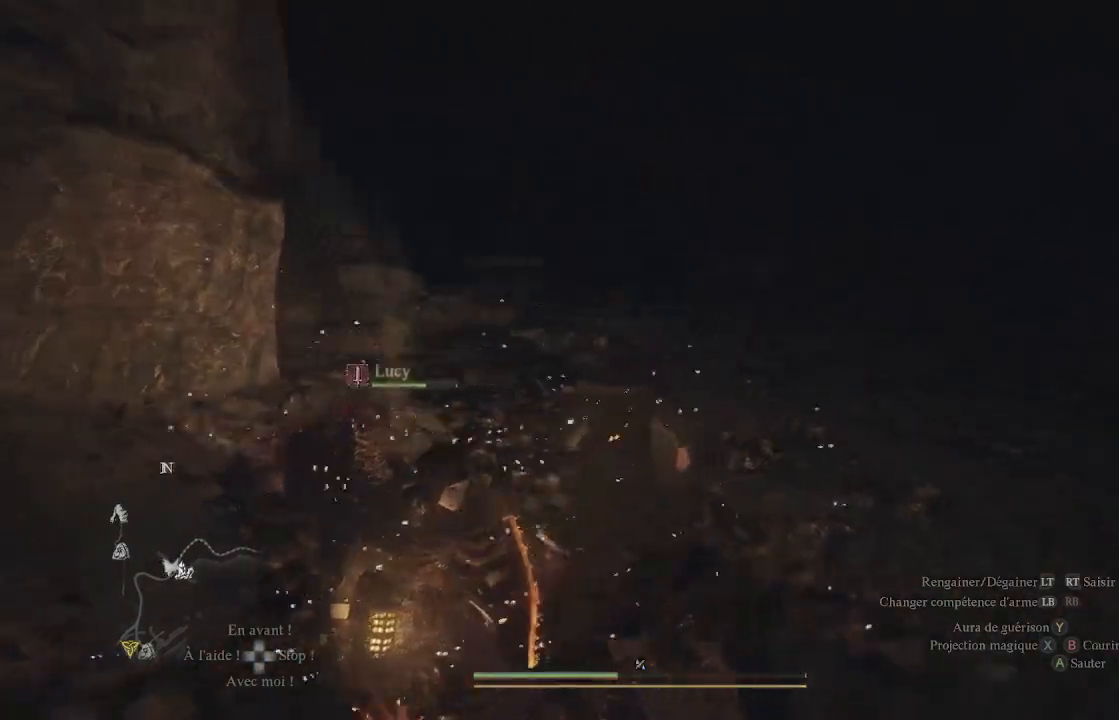
{"buttons": ["B"], "left_stick": "up-left", "right_stick": "center", "events": [[17, "left_stick", "up-left"], [133, "right_stick", "center"], [333, "B", "down"], [433, "B", "up"], [467, "B", "down"]]}
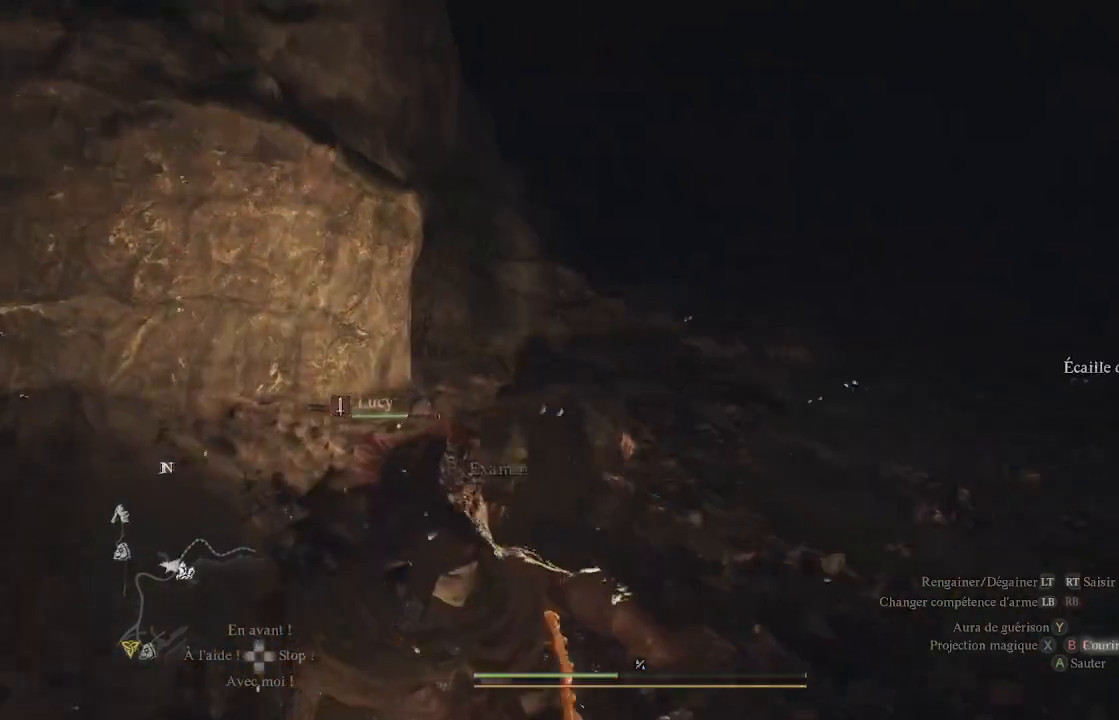
{"buttons": [], "left_stick": "down-right", "right_stick": "down-right", "events": [[33, "B", "up"], [33, "left_stick", "up"], [83, "B", "down"], [183, "B", "up"], [217, "left_stick", "center"], [233, "B", "down"], [317, "B", "up"], [367, "left_stick", "down-right"], [467, "right_stick", "down-right"]]}
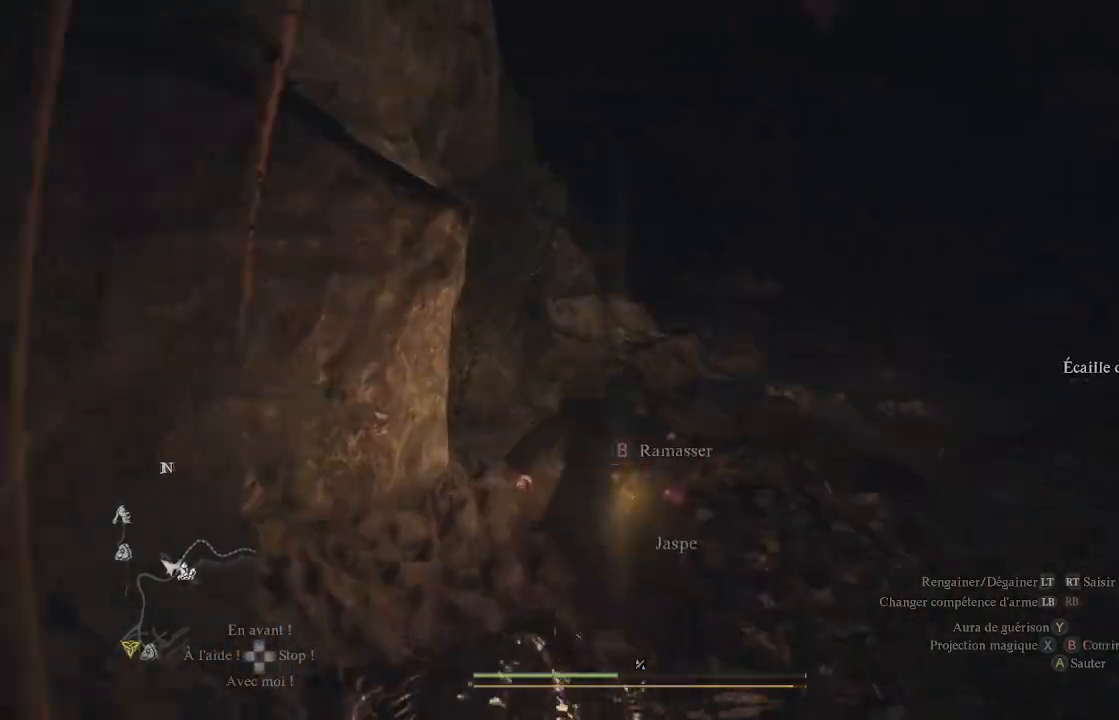
{"buttons": [], "left_stick": "right", "right_stick": "right", "events": [[33, "right_stick", "right"], [400, "left_stick", "right"]]}
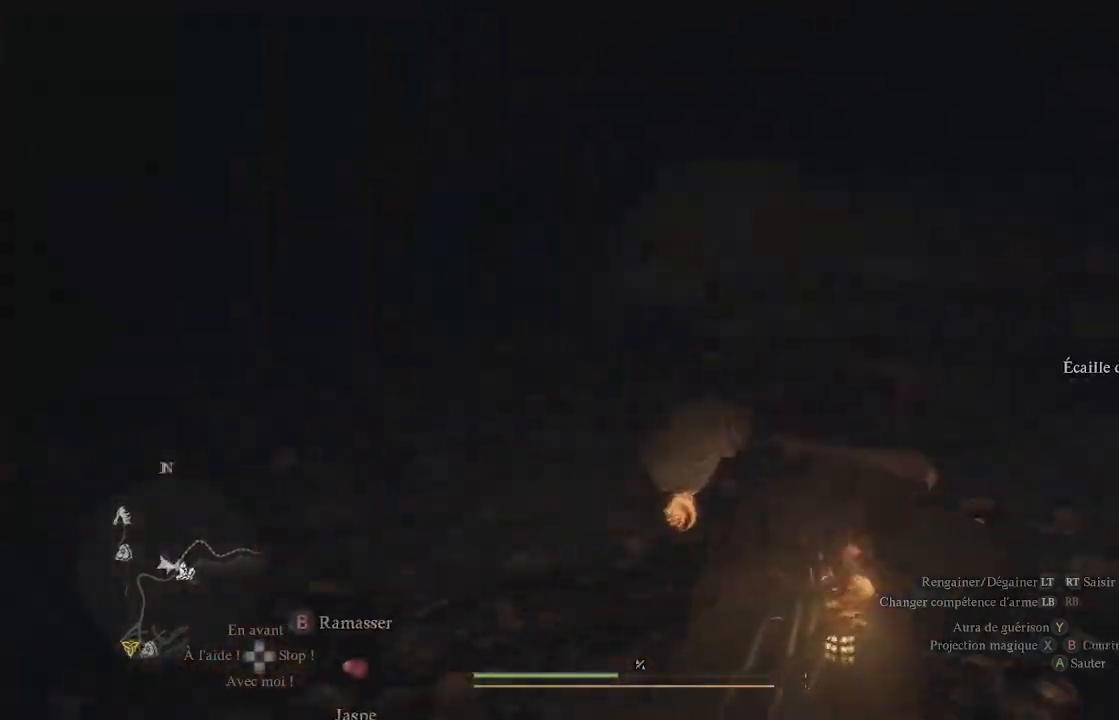
{"buttons": [], "left_stick": "up-right", "right_stick": "center", "events": [[17, "left_stick", "up-right"], [250, "right_stick", "center"]]}
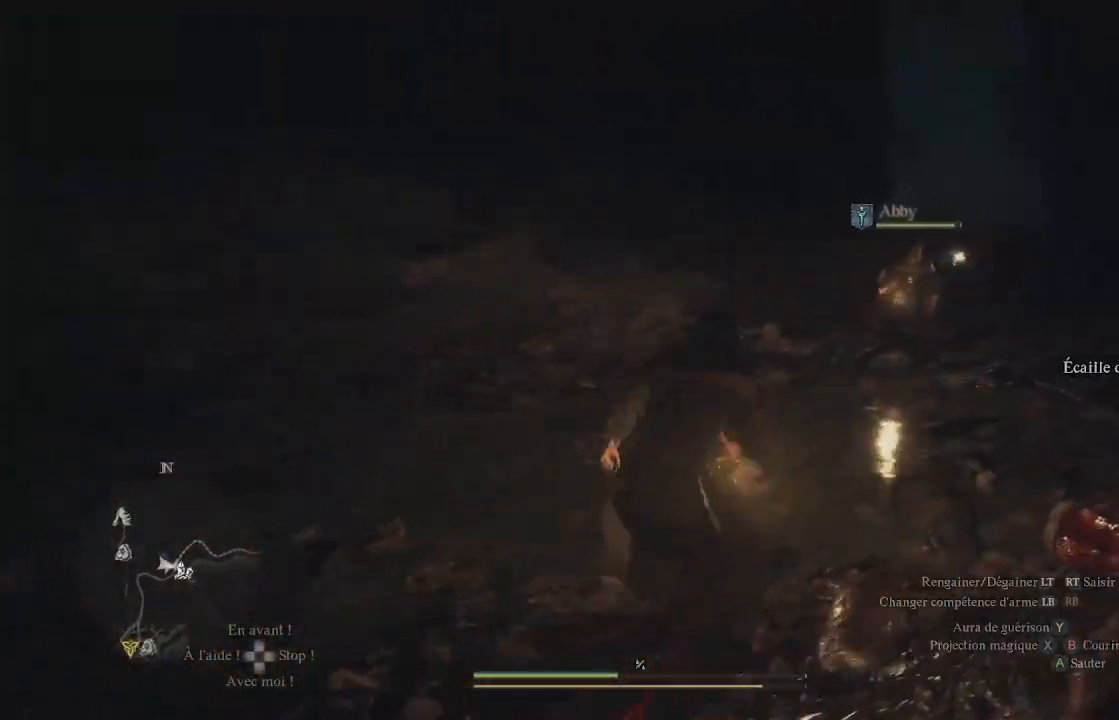
{"buttons": [], "left_stick": "up-right", "right_stick": "center", "events": []}
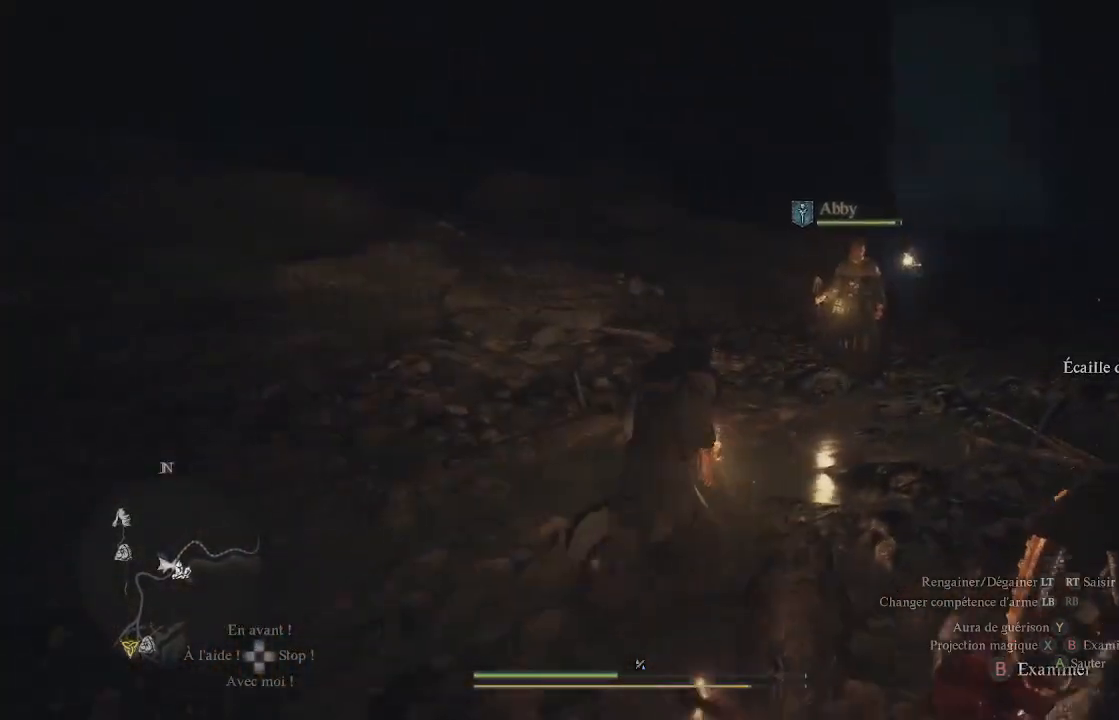
{"buttons": [], "left_stick": "center", "right_stick": "right", "events": [[133, "right_stick", "right"], [250, "left_stick", "center"]]}
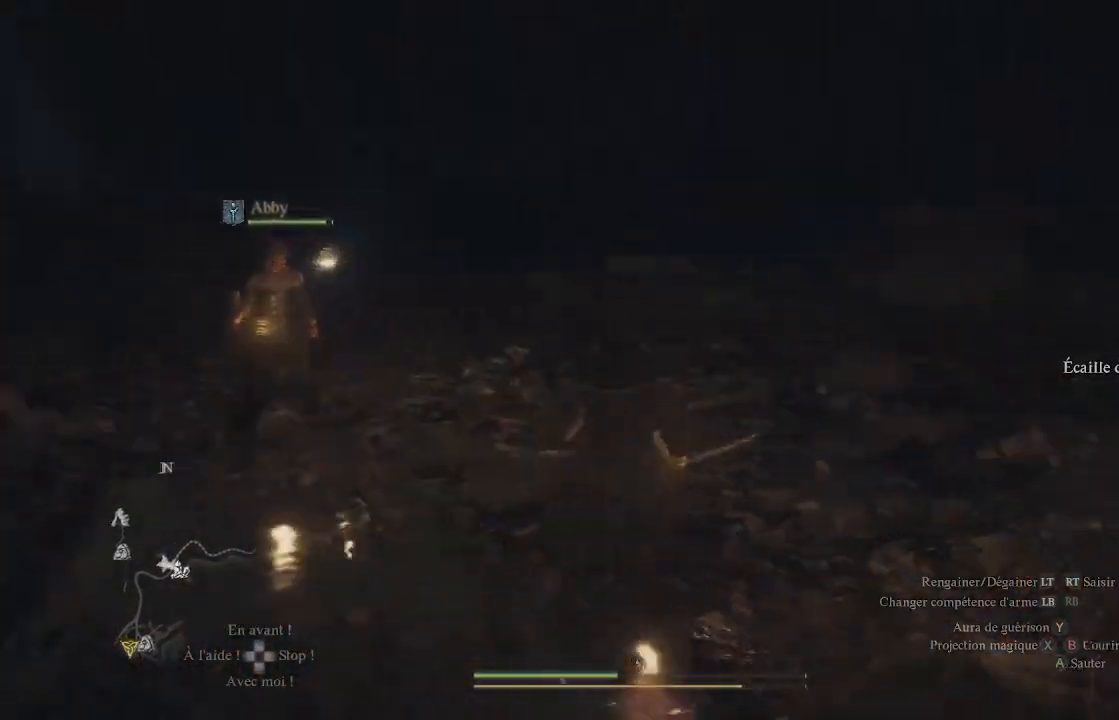
{"buttons": [], "left_stick": "center", "right_stick": "left", "events": [[67, "right_stick", "center"], [200, "right_stick", "left"], [283, "left_stick", "up-left"], [483, "left_stick", "center"]]}
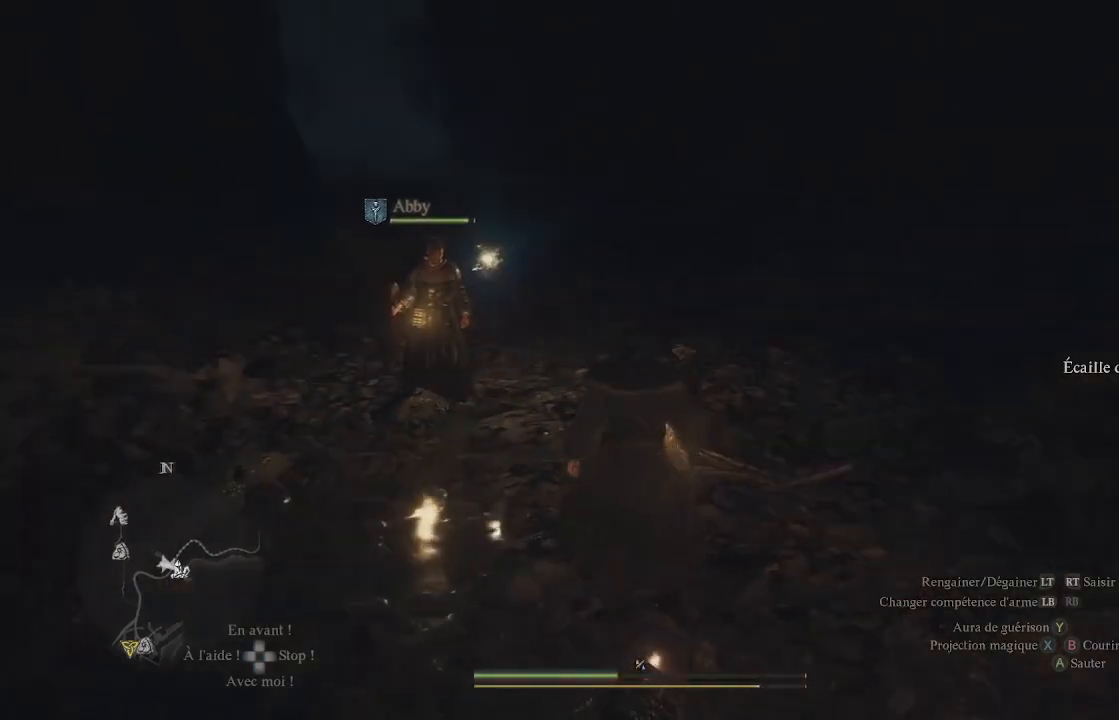
{"buttons": [], "left_stick": "center", "right_stick": "right", "events": [[33, "right_stick", "center"], [383, "right_stick", "right"]]}
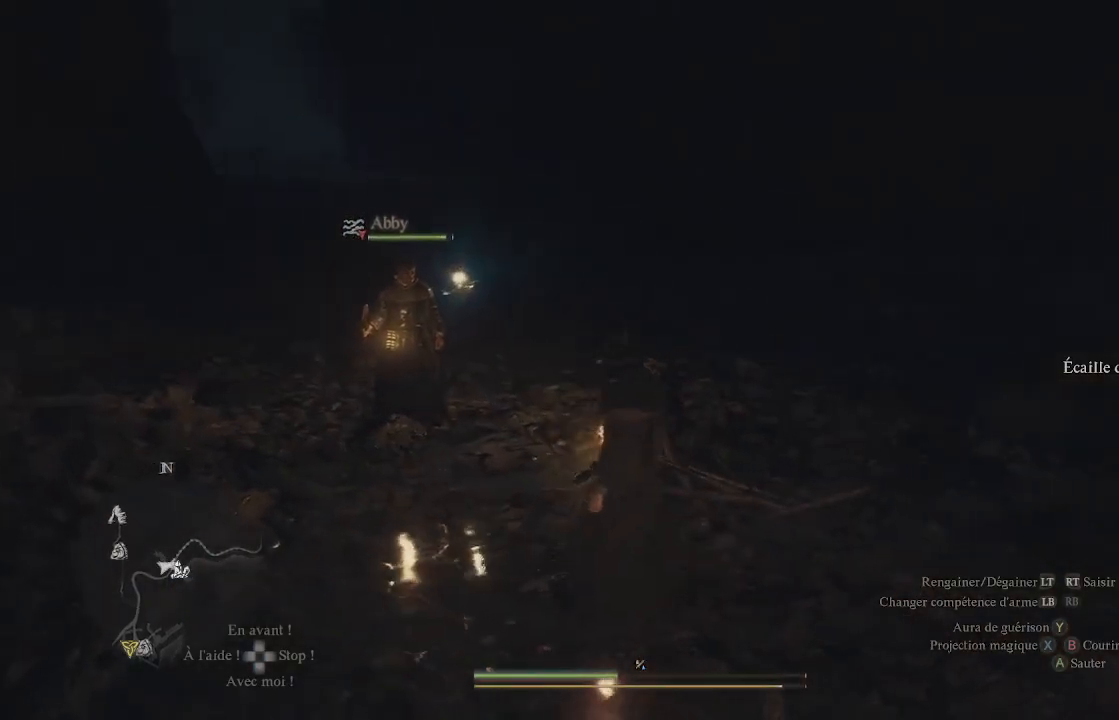
{"buttons": [], "left_stick": "up-right", "right_stick": "right", "events": [[183, "left_stick", "right"], [483, "left_stick", "up-right"]]}
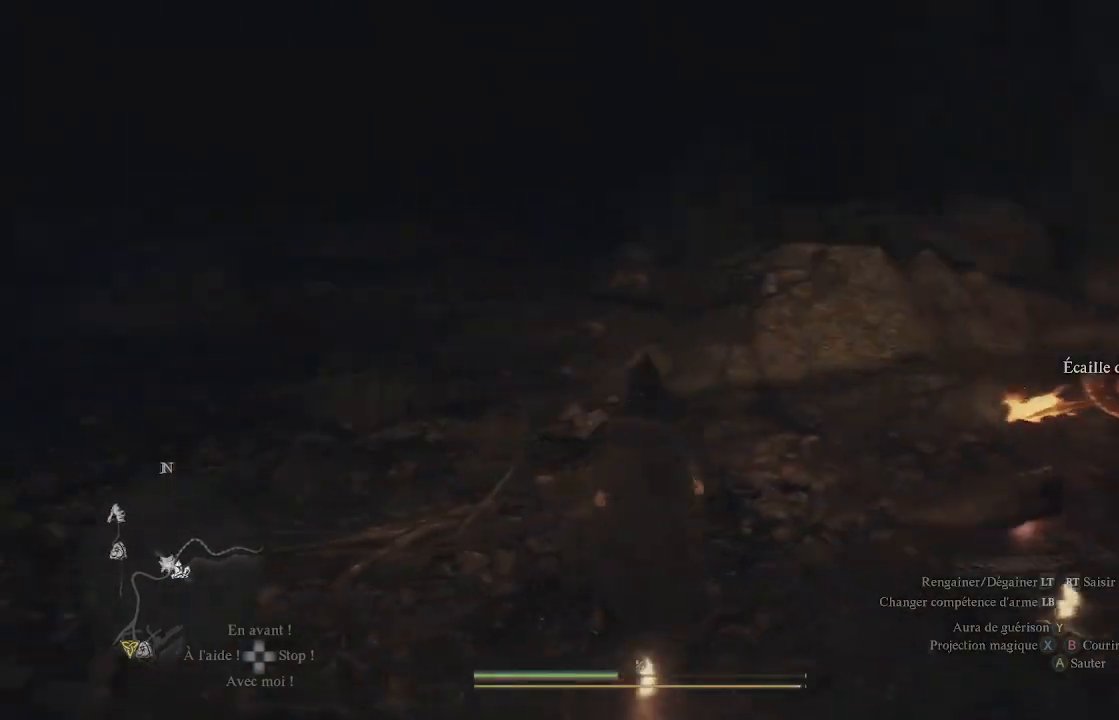
{"buttons": [], "left_stick": "center", "right_stick": "center", "events": [[117, "right_stick", "center"], [217, "left_stick", "center"]]}
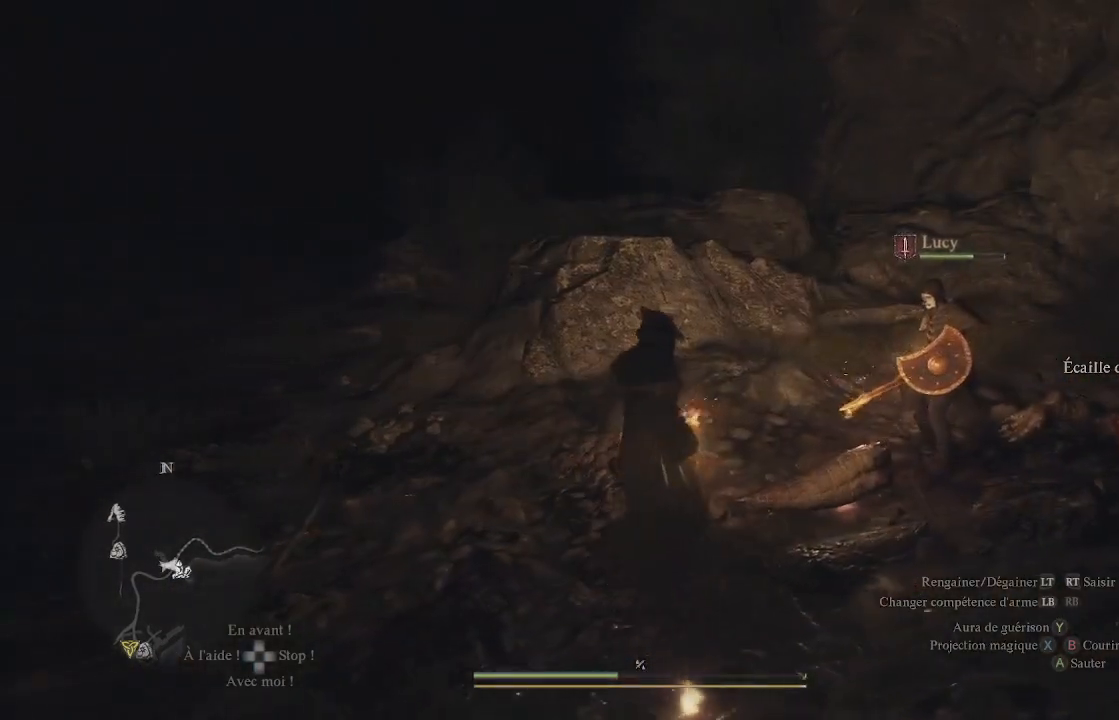
{"buttons": [], "left_stick": "up-right", "right_stick": "right", "events": [[150, "left_stick", "right"], [150, "right_stick", "right"], [450, "left_stick", "up-right"]]}
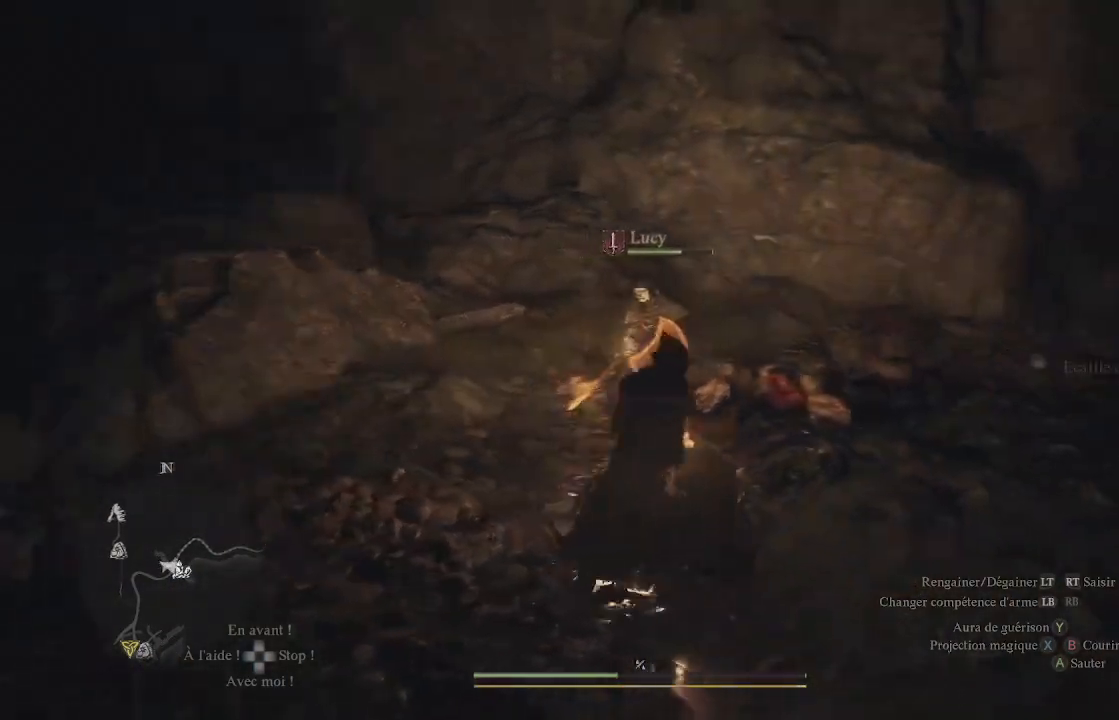
{"buttons": [], "left_stick": "up", "right_stick": "right", "events": [[133, "right_stick", "center"], [250, "left_stick", "up"], [333, "right_stick", "right"]]}